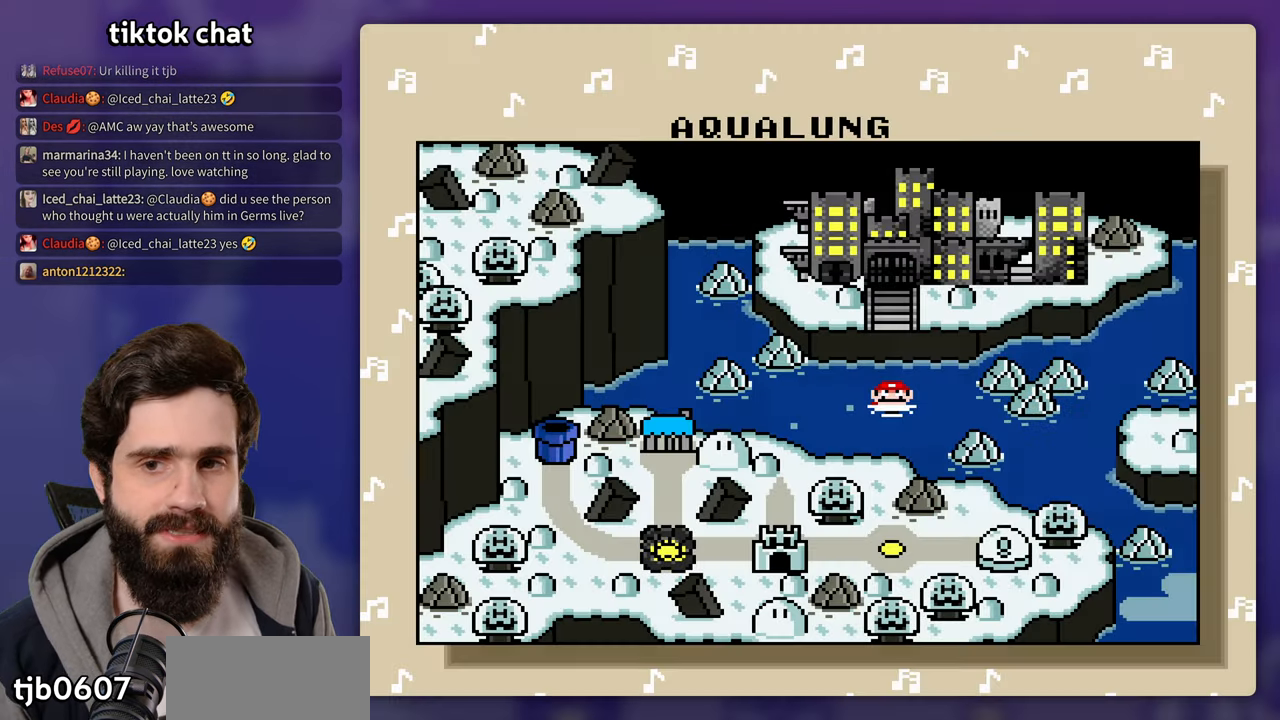
Gameplay with a controller (Nintendo layout); each line is a JSON object with the inputs held at the frame after it. "events" lists button and stick changes between this image and that frame as [ms after this image, input, new state], when the widget could be followed in between. Not read: L3 R3.
{"buttons": [], "events": [[83, "A", "down"], [150, "A", "up"], [250, "A", "down"], [317, "A", "up"]]}
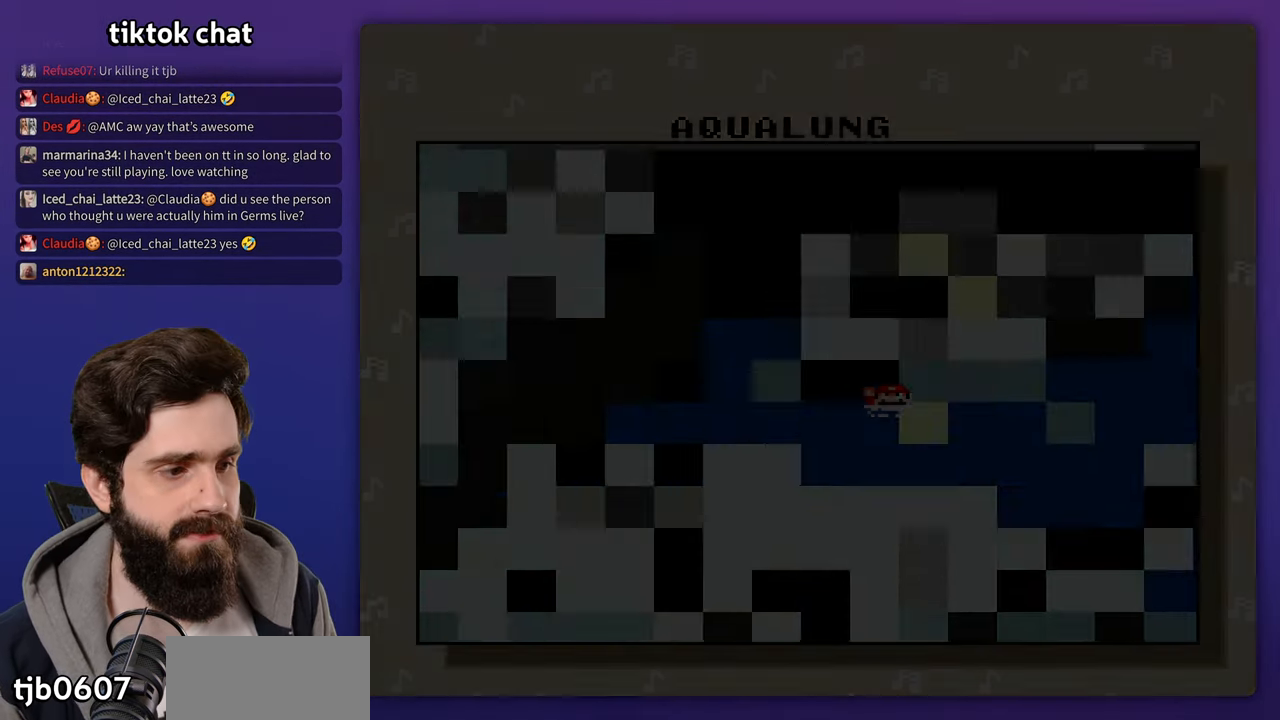
{"buttons": [], "events": []}
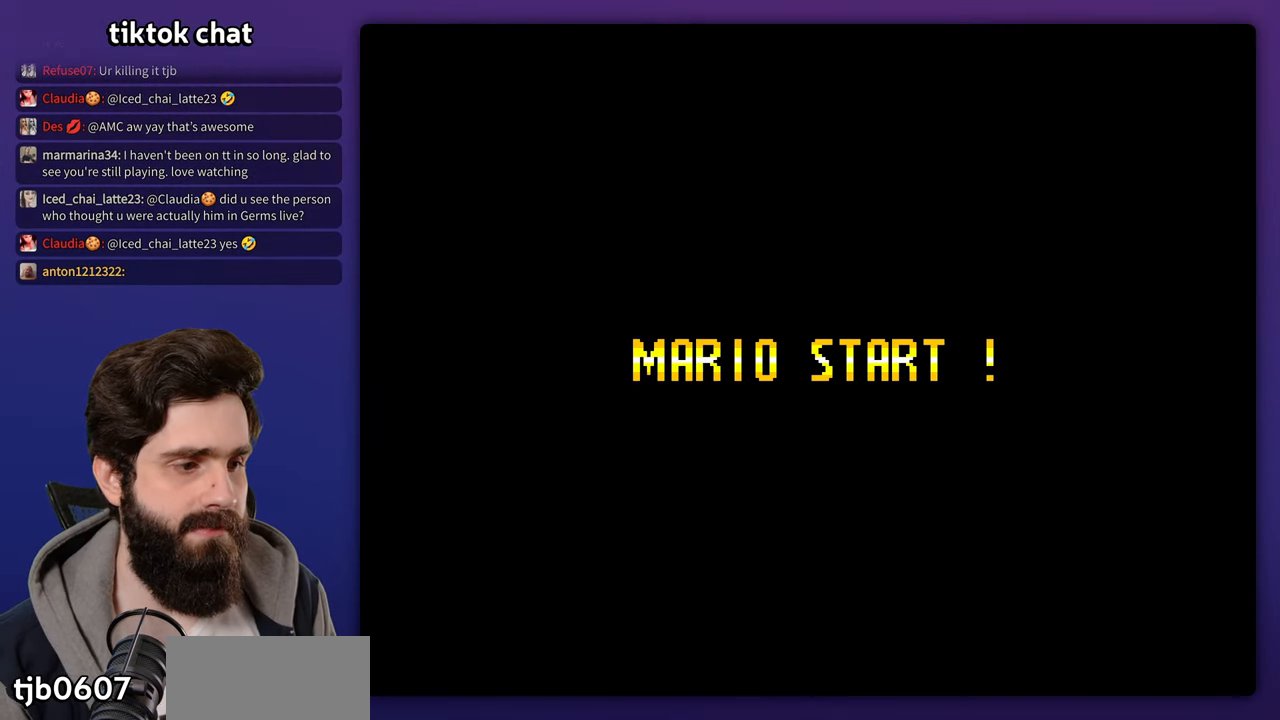
{"buttons": [], "events": []}
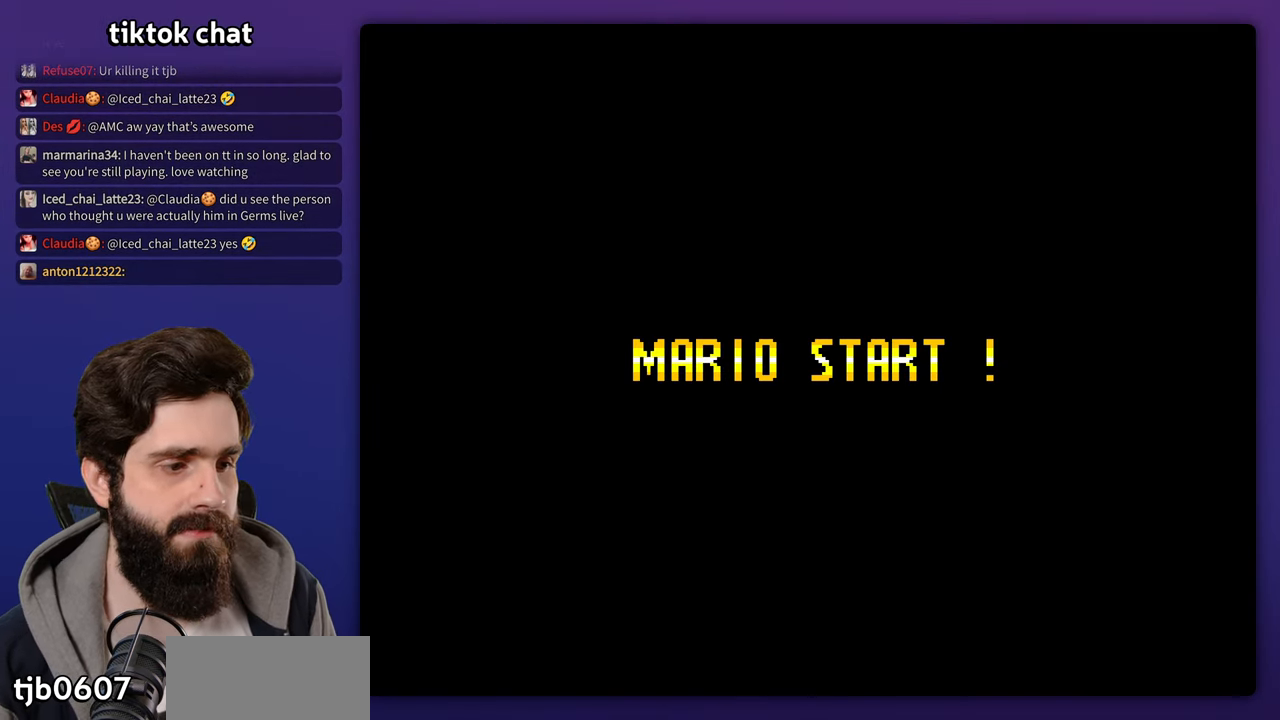
{"buttons": ["Y"], "events": [[267, "Y", "down"]]}
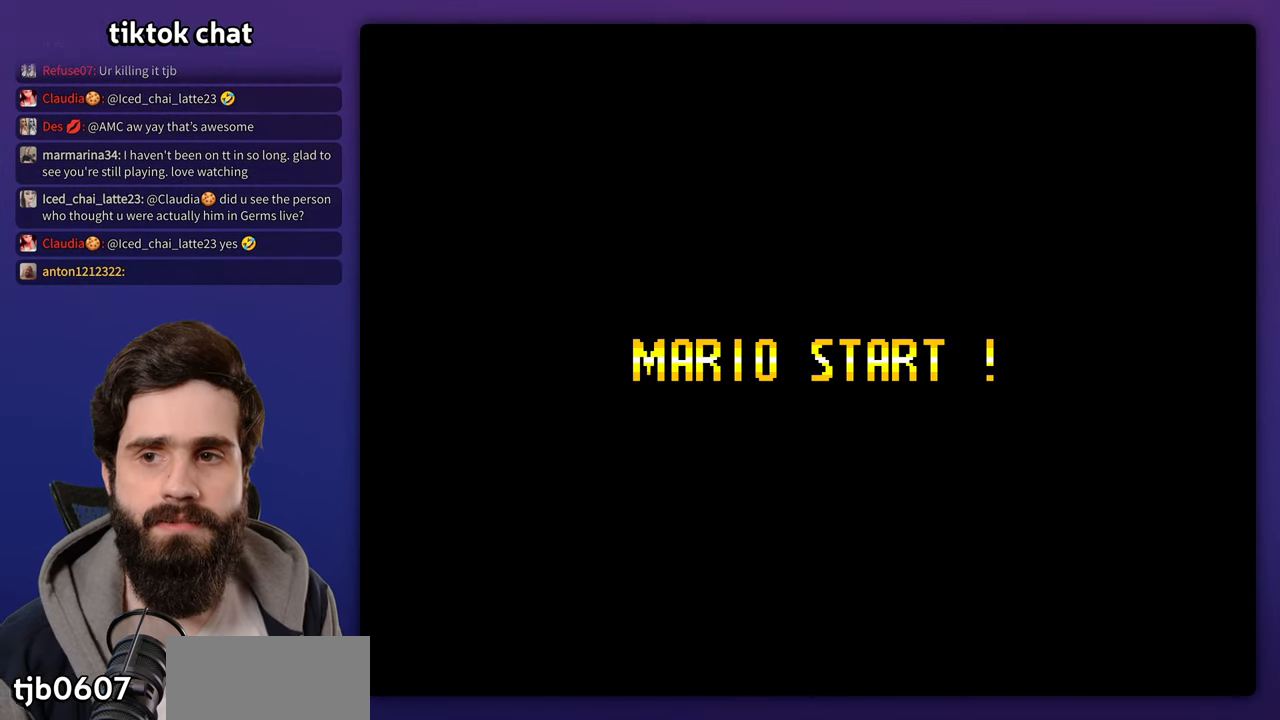
{"buttons": ["Y"], "events": []}
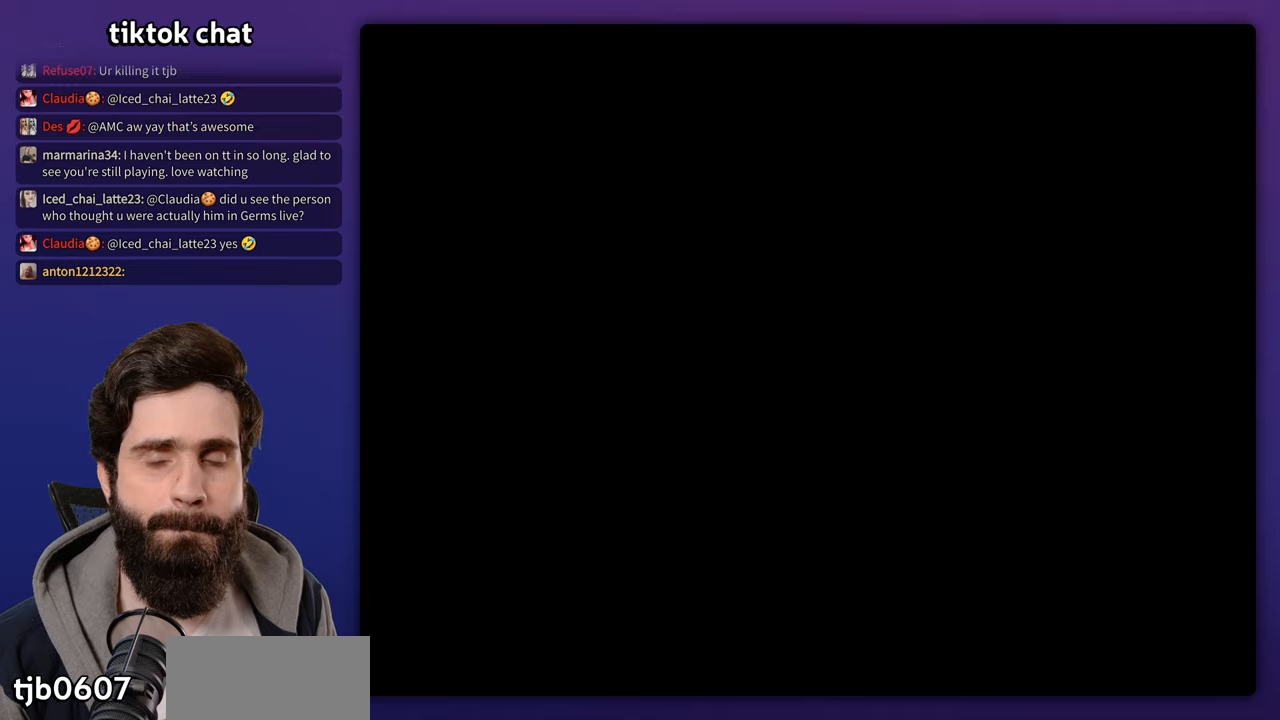
{"buttons": ["Y"], "events": []}
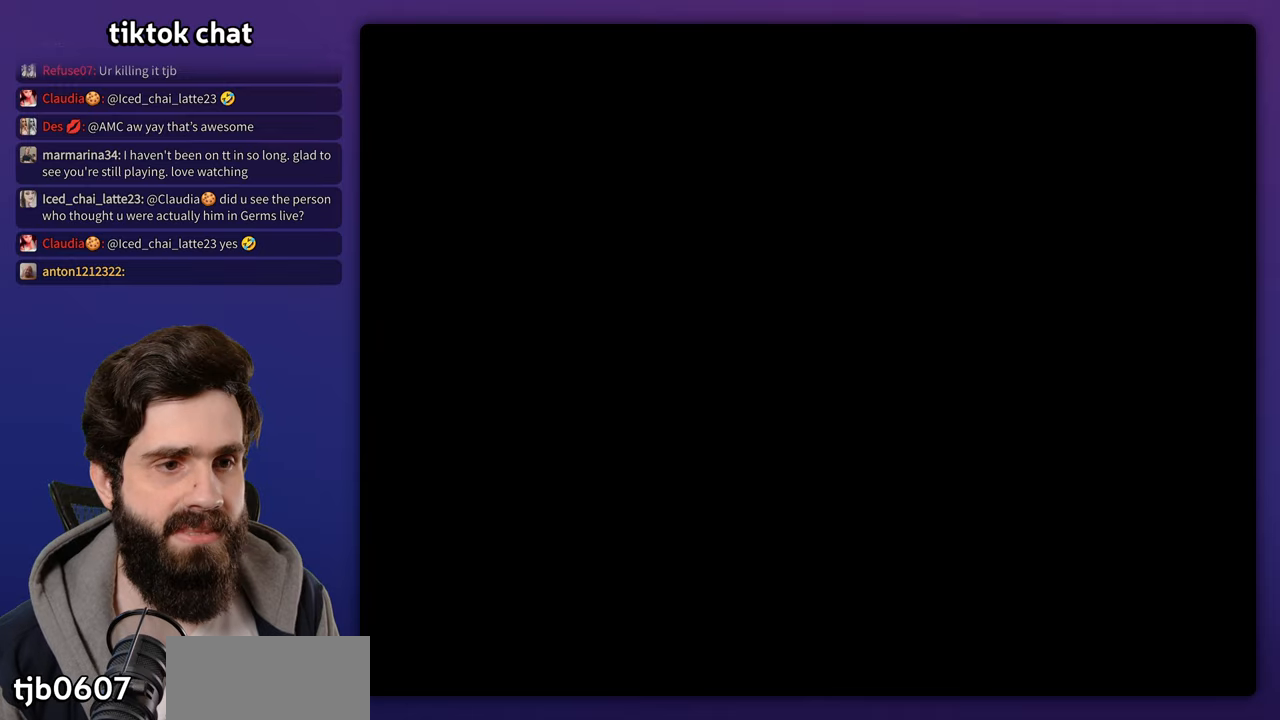
{"buttons": ["Y", "DPAD_RIGHT"], "events": [[217, "DPAD_RIGHT", "down"]]}
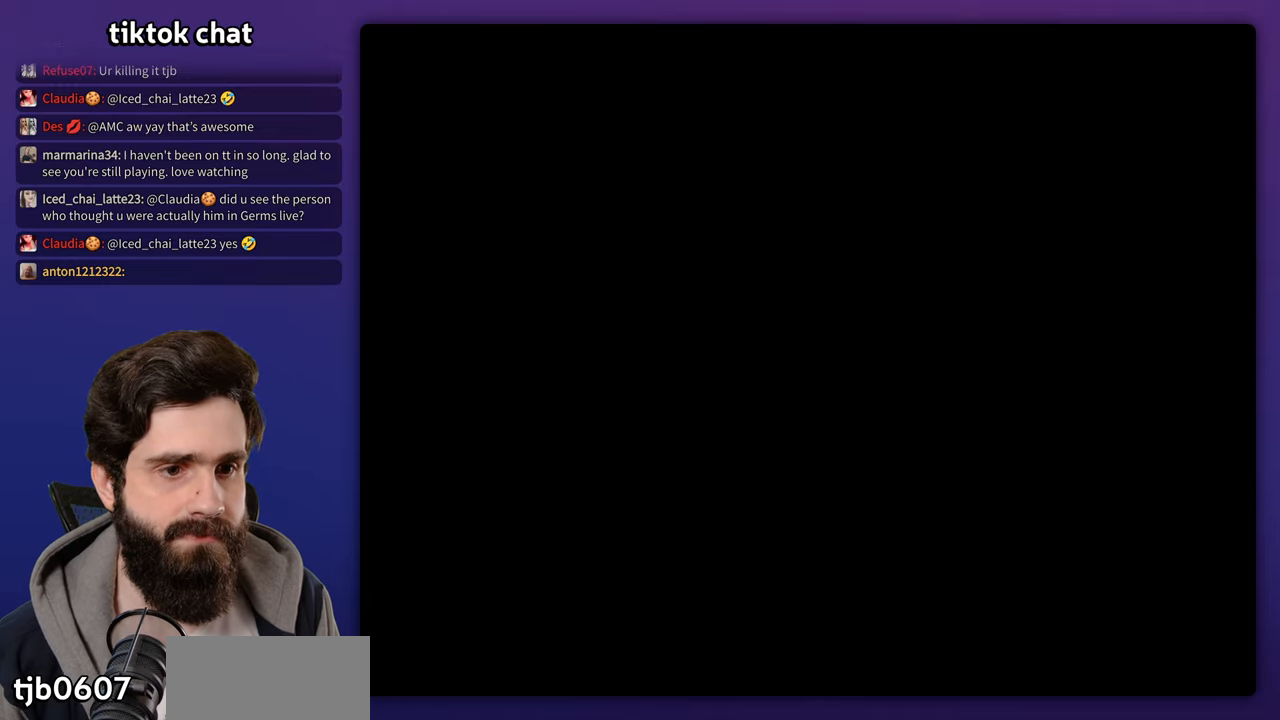
{"buttons": ["Y", "DPAD_RIGHT"], "events": []}
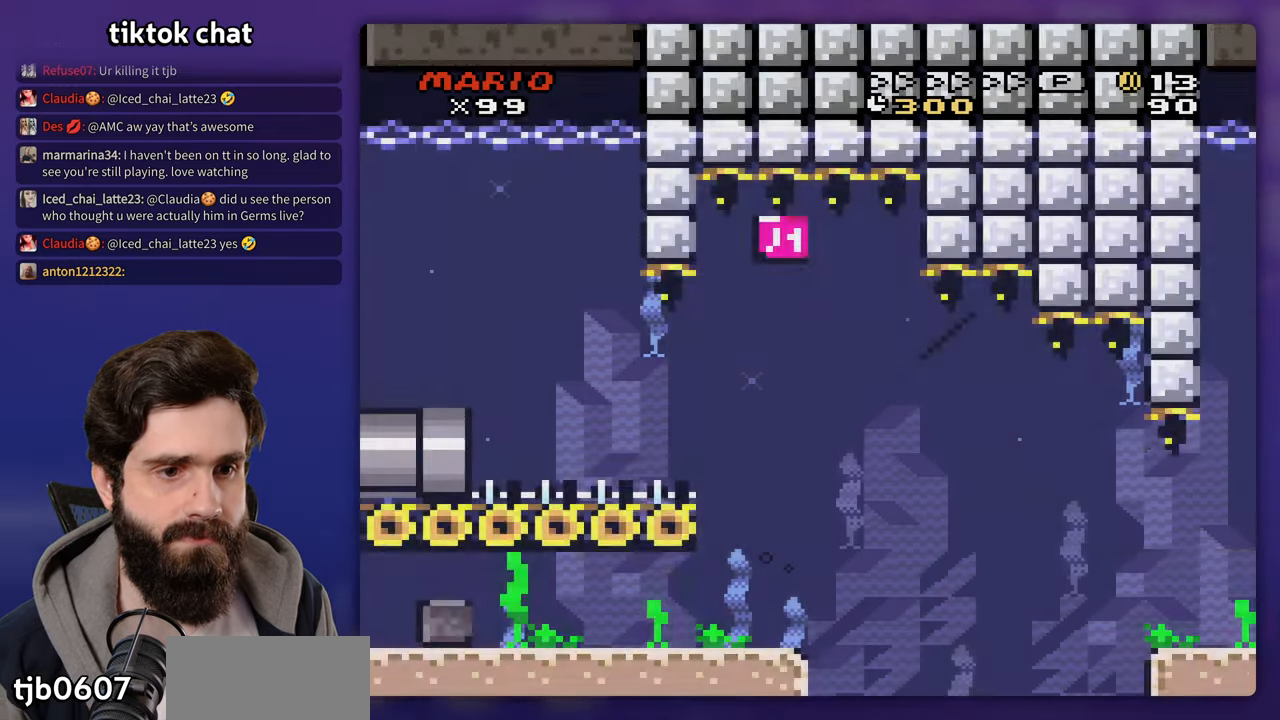
{"buttons": ["B", "Y", "DPAD_UP", "DPAD_RIGHT"], "events": [[283, "B", "down"], [283, "DPAD_UP", "down"], [400, "B", "up"], [467, "B", "down"]]}